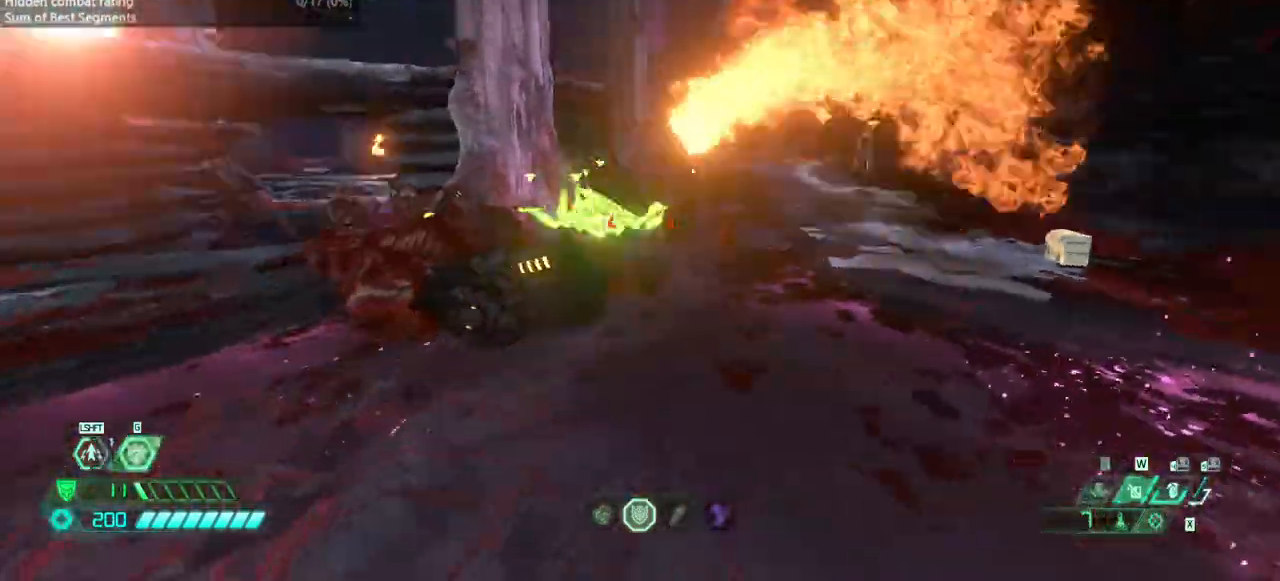
Gameplay with keyboard and mouse; each line is a JSON object with the keys held at the frame after it. "events" lists presses ("down") and releases ("up") of "bfg", "bl", "bw", "cg", "crc", "cs", "csg", "dash", "fb", "fw", "hc", "jump", "l", "mel", "pr", "r", "rl" and "ssg" between this image and that frame as [ms after this image, input, new state], when the widget could be followed in between. No other keys are recorded. Mouse buttons are not recorded. Key names are as the overlay labels them; some are game actions (e.g. jump) rather than physical keys. Not read: mod mouse_move ww.
{"keys": ["bw", "jump", "r"], "events": [[33, "bw", "down"], [100, "r", "down"], [167, "jump", "down"], [200, "l", "up"], [300, "jump", "up"], [400, "jump", "down"]]}
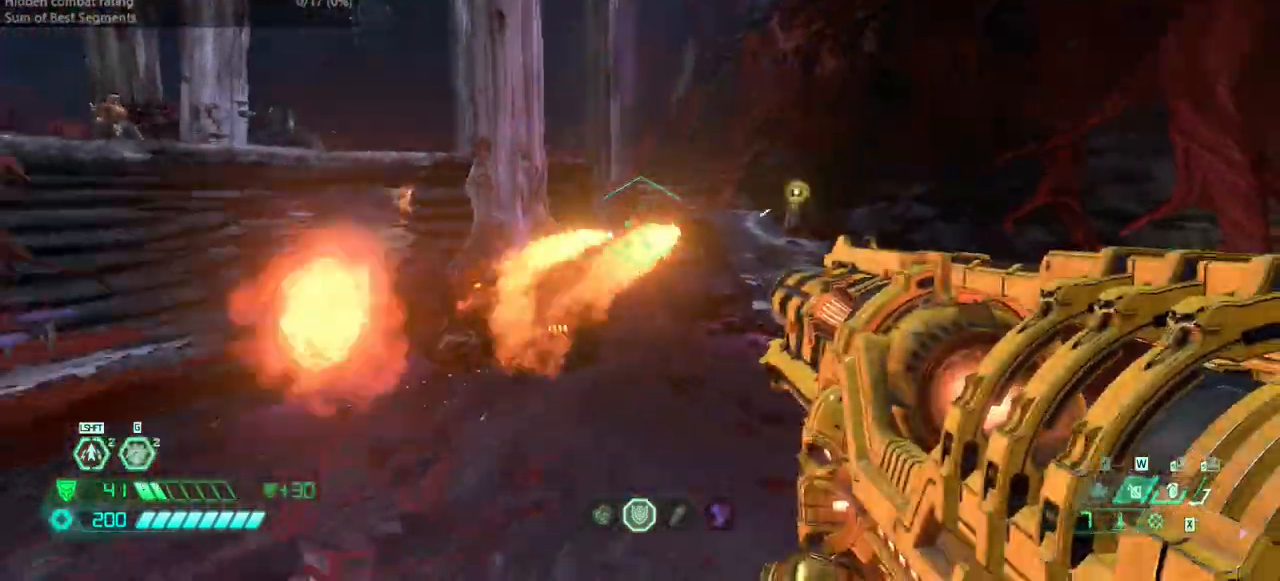
{"keys": ["l"], "events": [[167, "jump", "up"], [167, "l", "down"], [167, "r", "up"], [333, "bw", "up"]]}
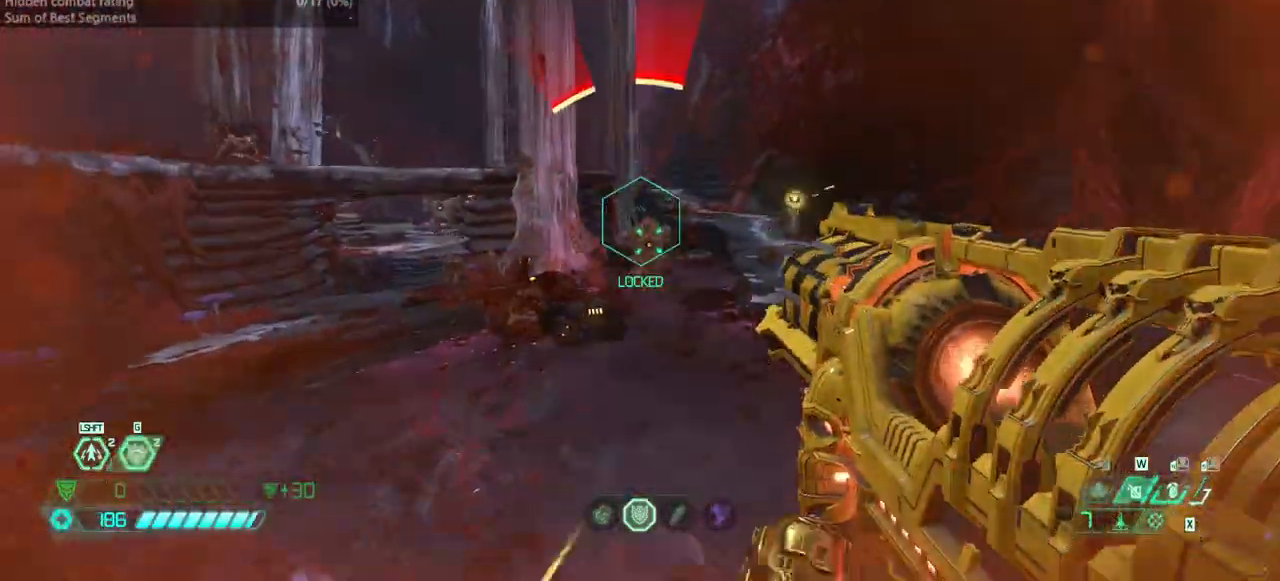
{"keys": ["fw", "l"], "events": [[333, "bl", "down"], [367, "bl", "up"], [467, "fw", "down"]]}
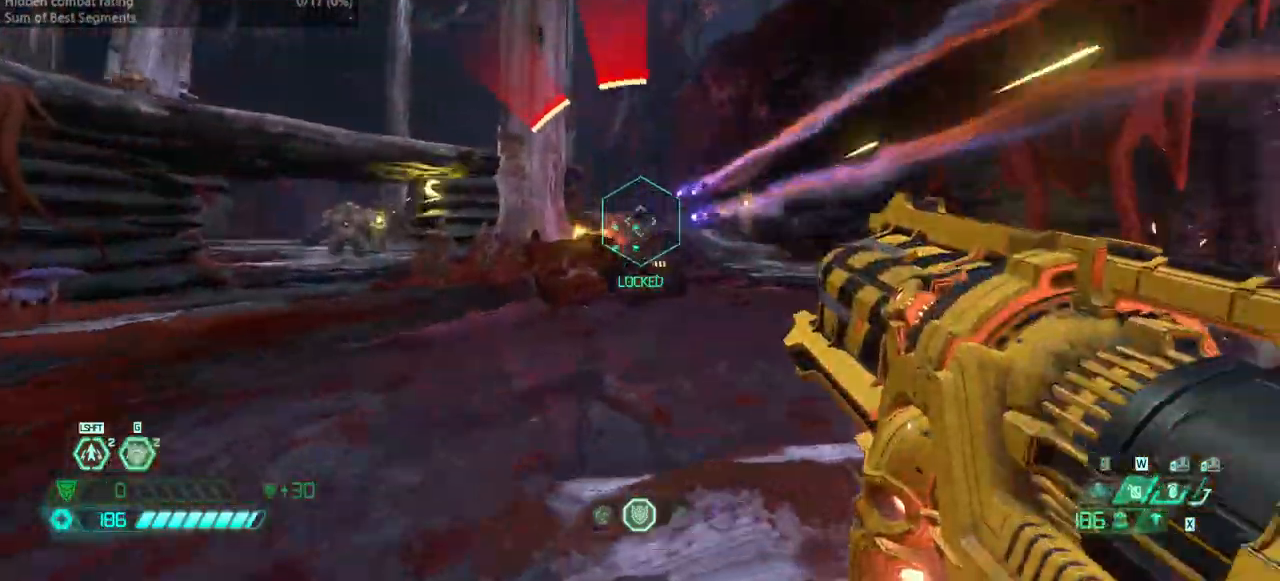
{"keys": ["fw", "r"], "events": [[67, "l", "up"], [67, "r", "down"], [100, "jump", "down"], [167, "jump", "up"], [267, "jump", "down"], [400, "jump", "up"]]}
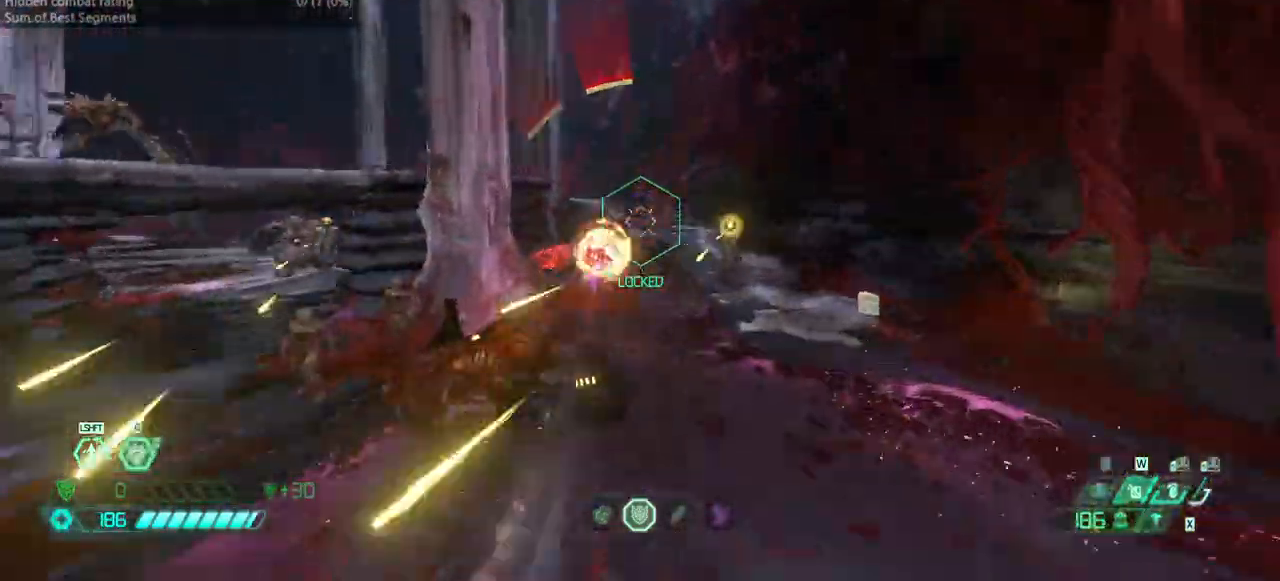
{"keys": ["fw", "r"], "events": [[167, "dash", "down"], [367, "dash", "up"]]}
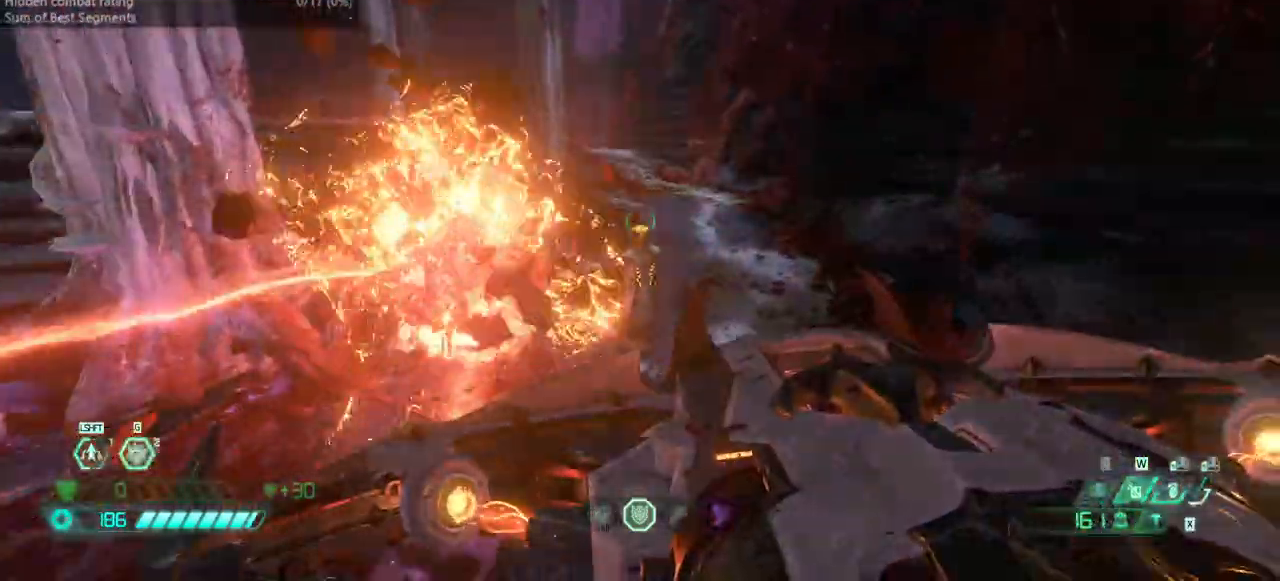
{"keys": ["bw"], "events": [[100, "hc", "down"], [200, "hc", "up"], [233, "fw", "up"], [233, "r", "up"], [300, "bw", "down"], [333, "dash", "down"], [467, "dash", "up"]]}
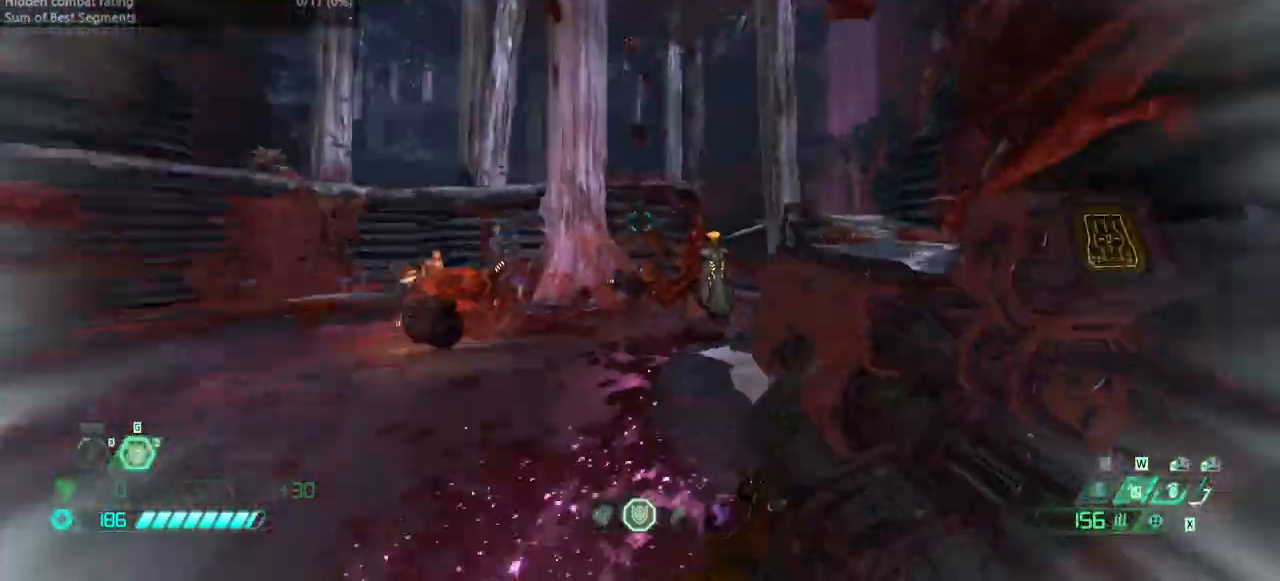
{"keys": ["l"], "events": [[67, "l", "down"], [300, "l", "up"], [433, "bw", "up"], [433, "l", "down"]]}
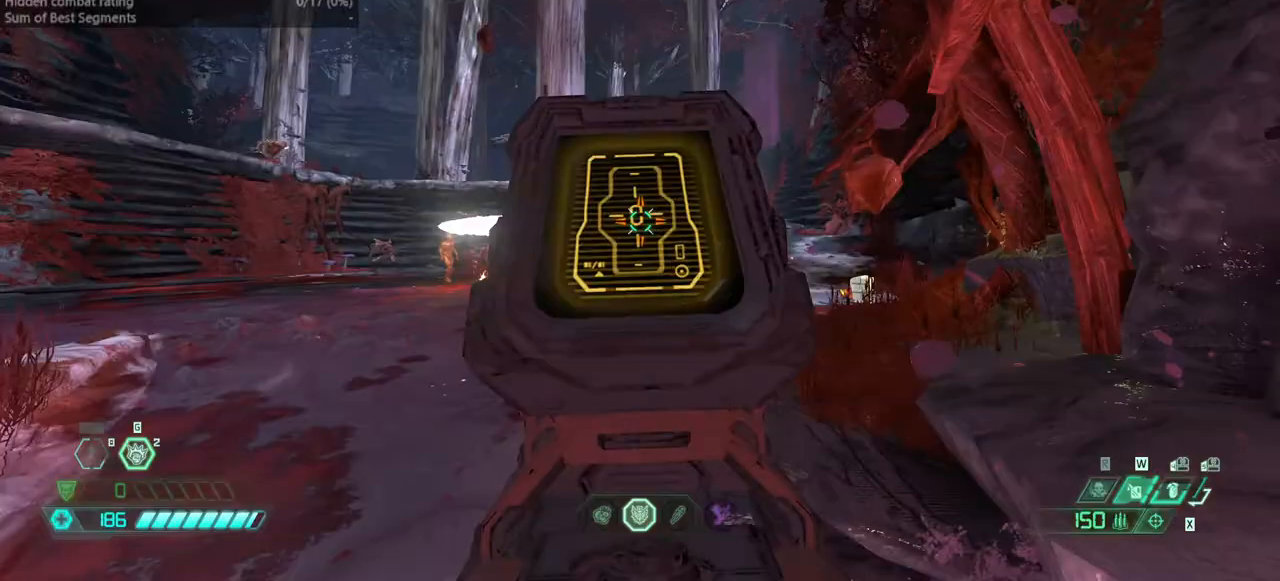
{"keys": ["fw"], "events": [[367, "fw", "down"], [467, "l", "up"]]}
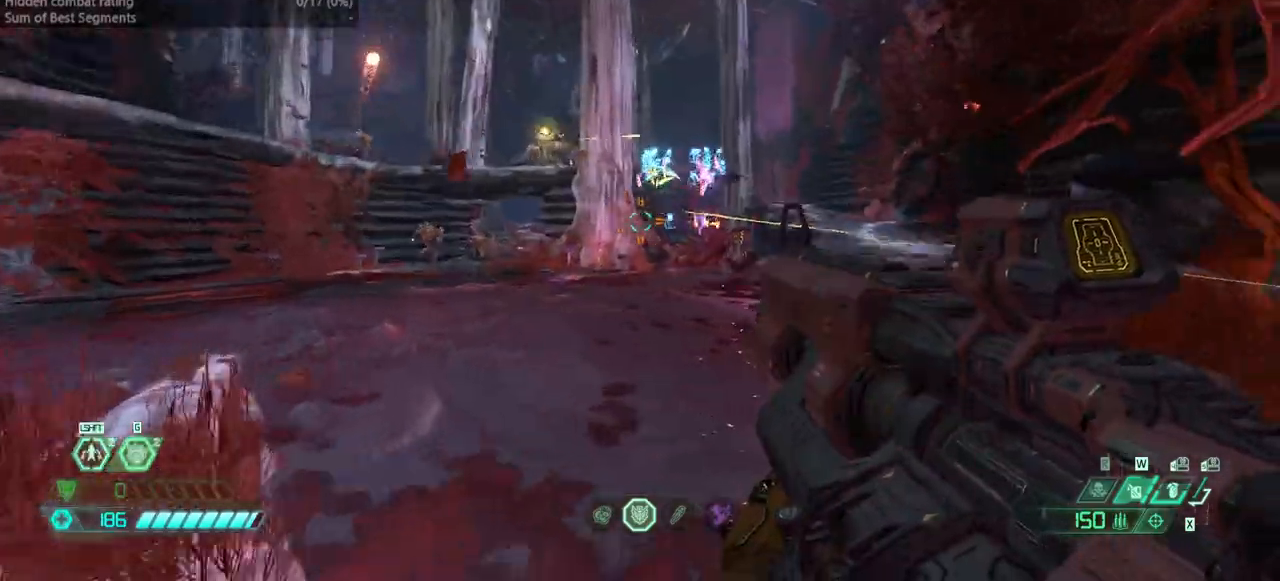
{"keys": ["fw", "l"], "events": [[67, "dash", "down"], [133, "dash", "up"], [300, "ssg", "down"], [367, "l", "down"], [367, "ssg", "up"]]}
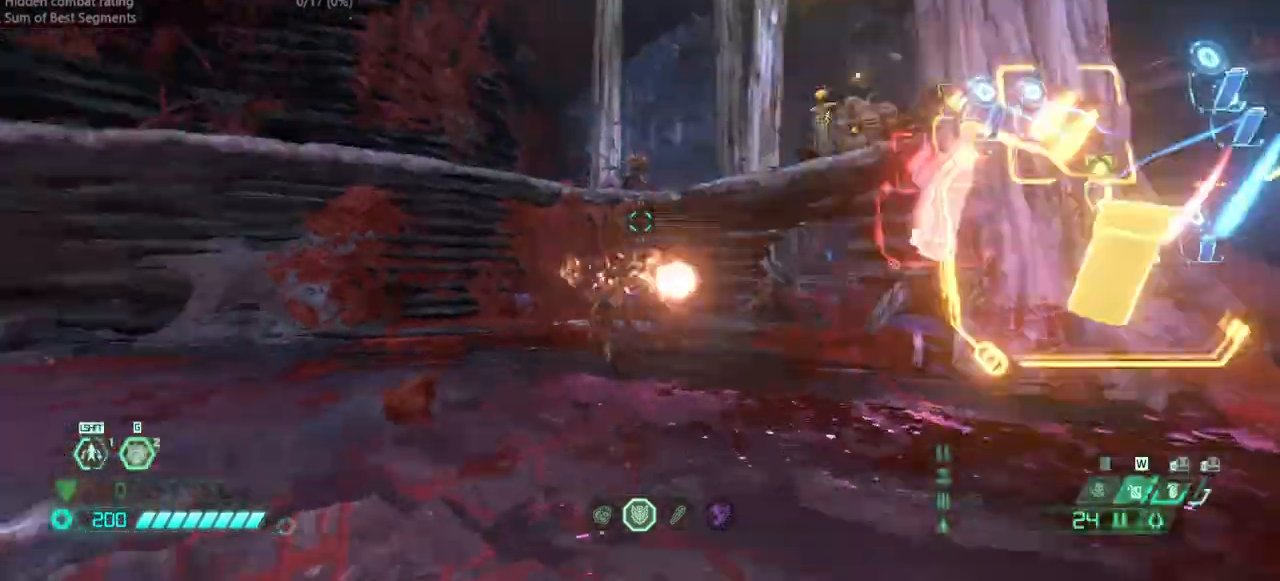
{"keys": ["dash", "l"], "events": [[33, "fw", "up"], [33, "jump", "down"], [133, "jump", "up"], [200, "jump", "down"], [300, "jump", "up"], [400, "dash", "down"]]}
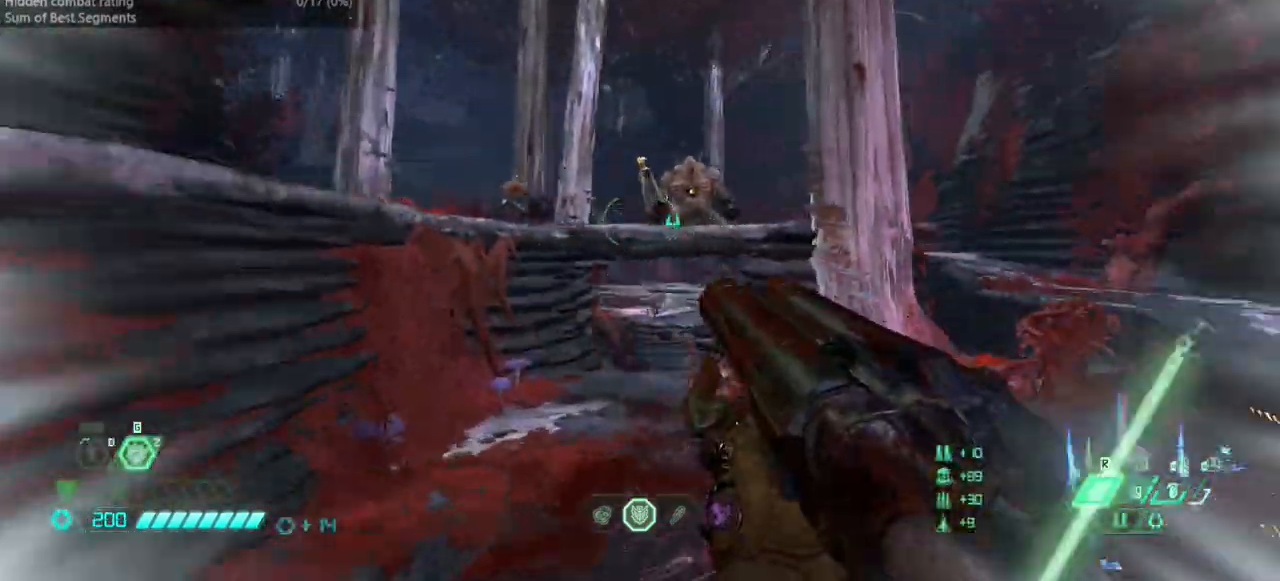
{"keys": ["bw", "hc", "r"], "events": [[33, "dash", "up"], [133, "bw", "down"], [167, "l", "up"], [333, "r", "down"], [467, "hc", "down"]]}
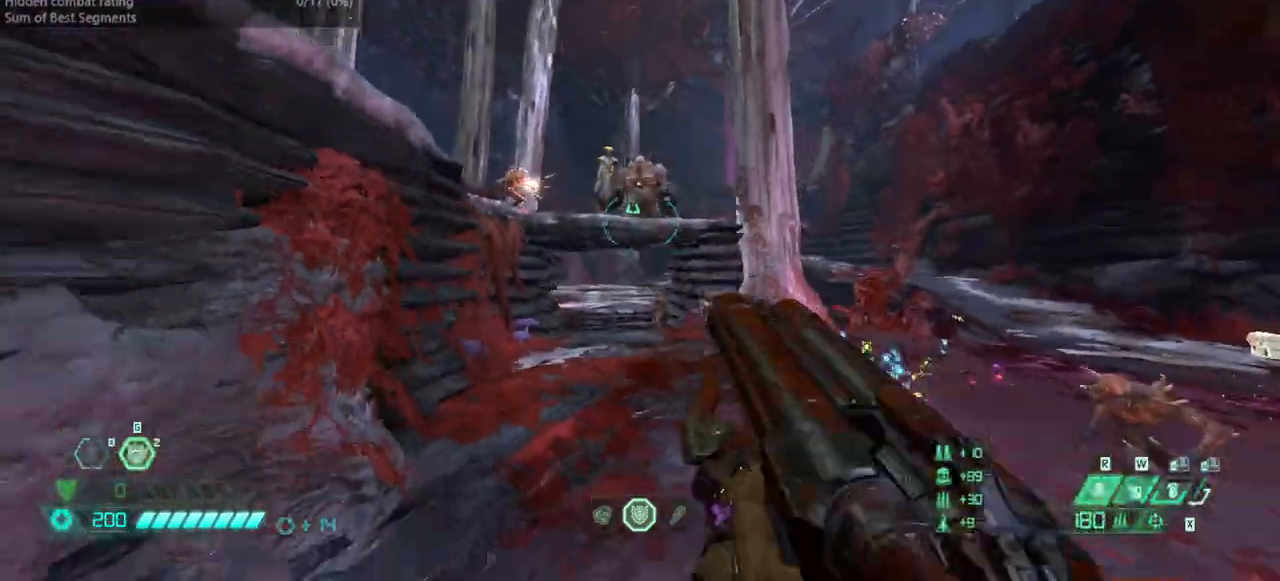
{"keys": ["bw"], "events": [[67, "hc", "up"], [100, "r", "up"], [133, "jump", "down"], [233, "jump", "up"]]}
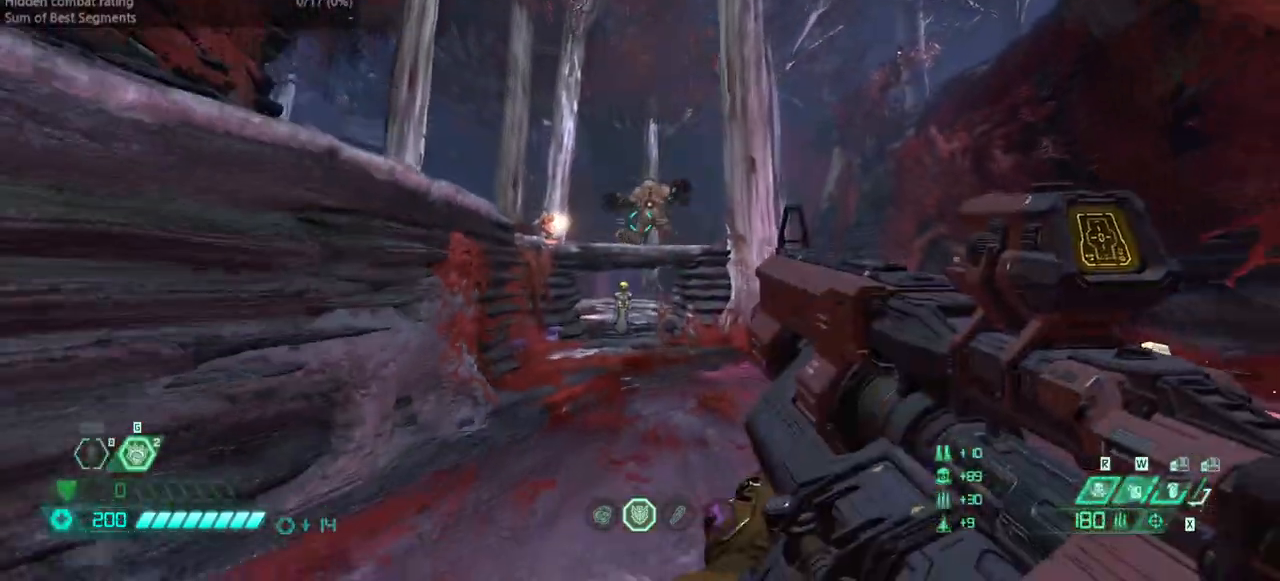
{"keys": [], "events": [[167, "bw", "up"], [167, "l", "down"], [367, "ssg", "down"], [400, "ssg", "up"], [500, "l", "up"]]}
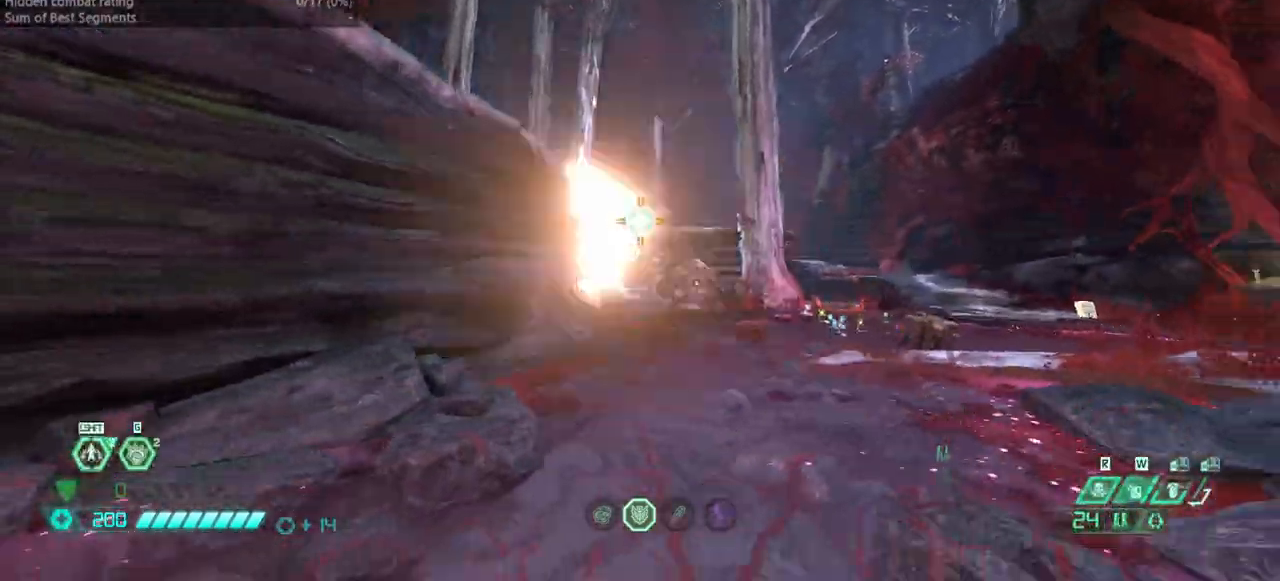
{"keys": ["fw", "l"], "events": [[33, "r", "down"], [100, "jump", "down"], [133, "jump", "up"], [233, "hc", "down"], [333, "hc", "up"], [467, "fw", "down"], [467, "r", "up"], [500, "l", "down"]]}
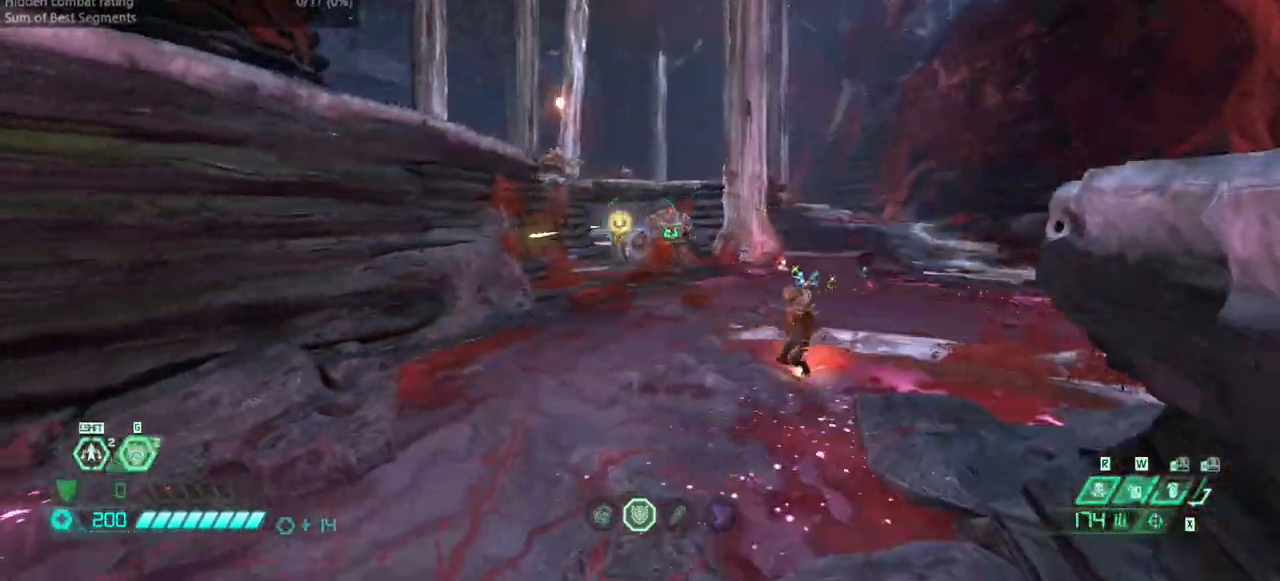
{"keys": ["l"], "events": [[233, "fw", "up"], [333, "ssg", "down"], [433, "ssg", "up"]]}
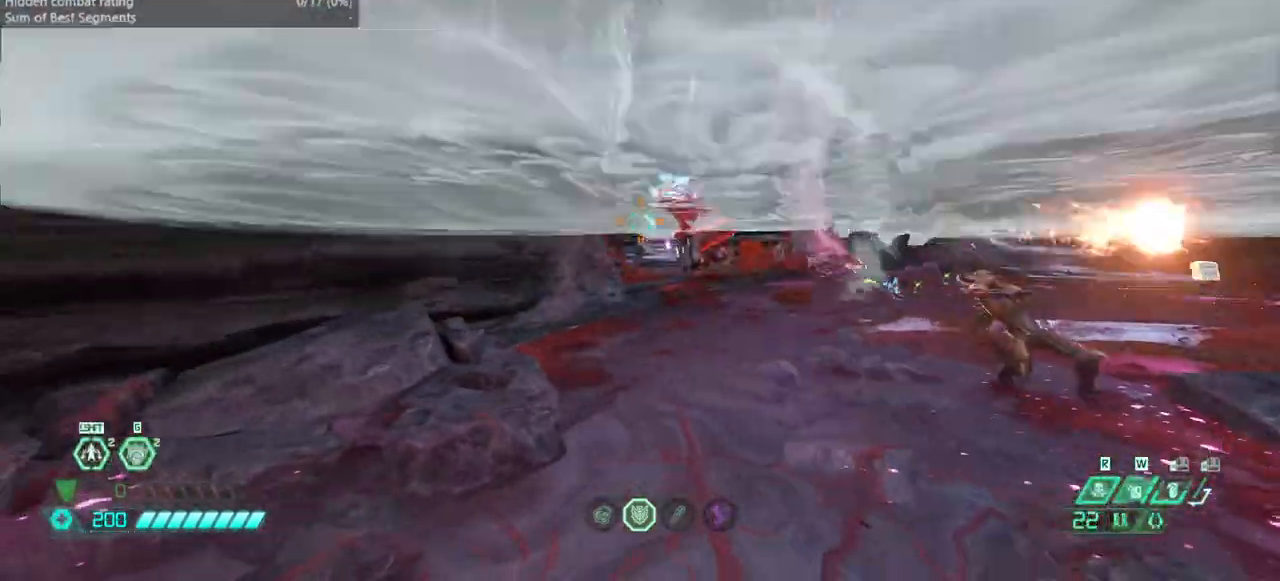
{"keys": ["l"], "events": [[33, "l", "up"], [67, "r", "down"], [133, "jump", "down"], [200, "hc", "down"], [333, "hc", "up"], [333, "jump", "up"], [400, "r", "up"], [433, "l", "down"]]}
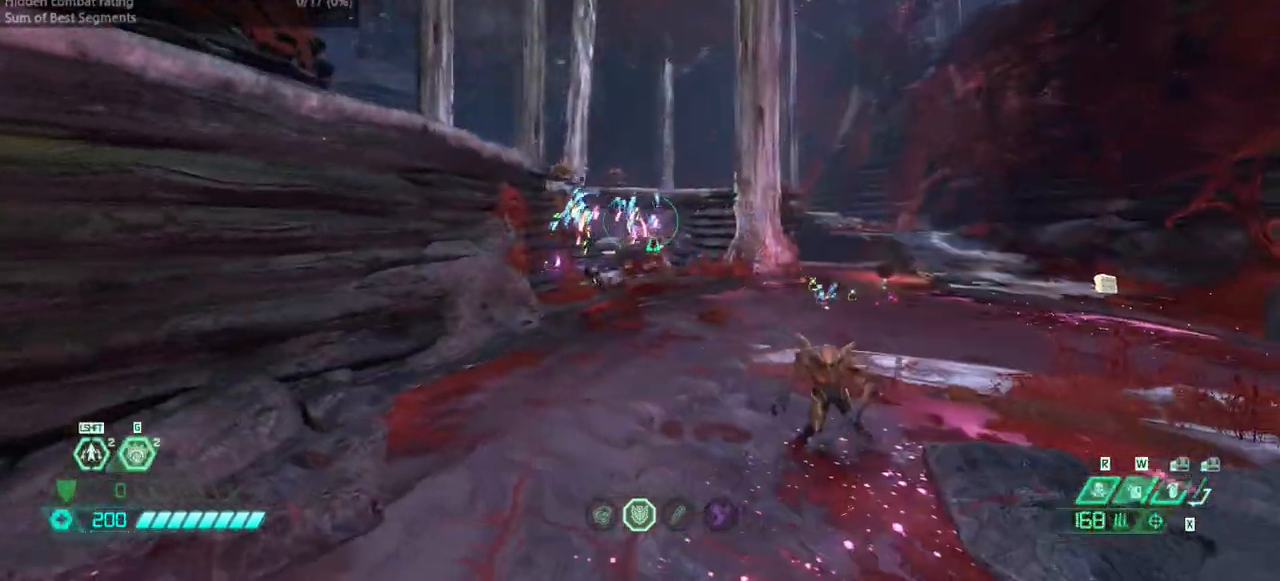
{"keys": ["l"], "events": [[367, "ssg", "down"], [467, "ssg", "up"]]}
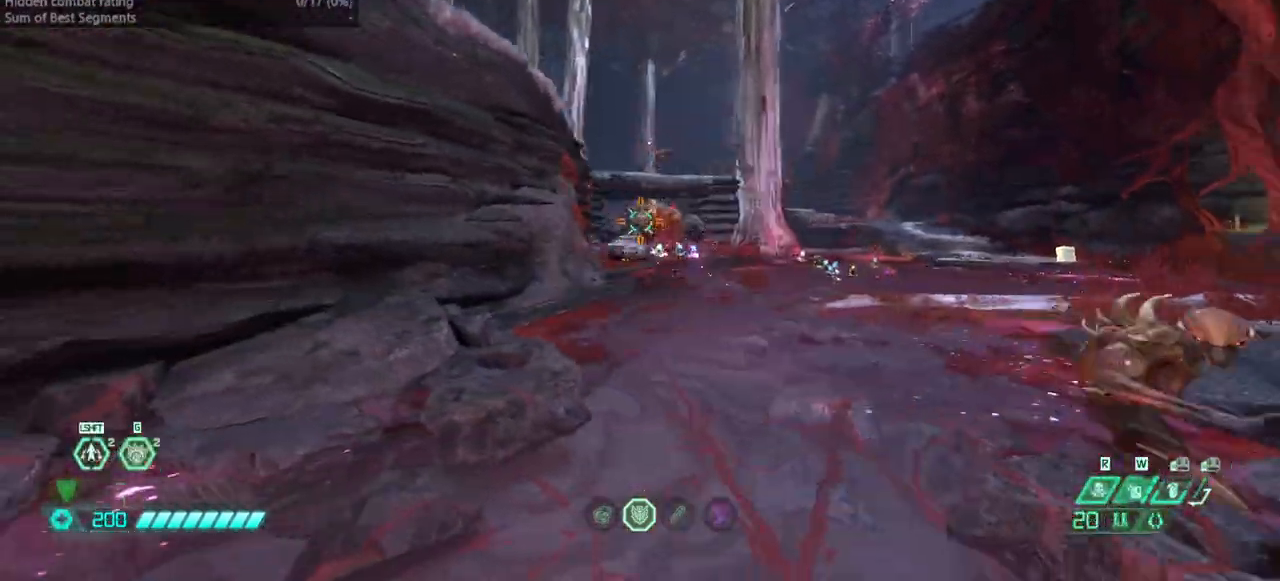
{"keys": ["fw", "r"], "events": [[67, "fw", "down"], [67, "l", "up"], [100, "jump", "down"], [100, "r", "down"], [233, "jump", "up"], [333, "hc", "down"], [367, "hc", "up"]]}
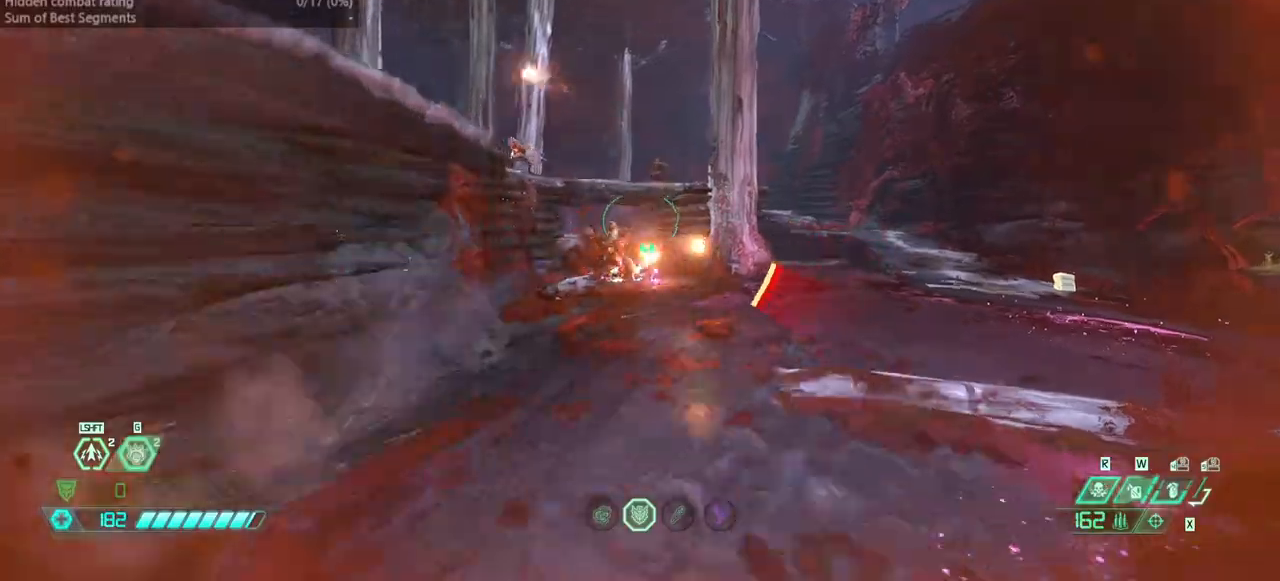
{"keys": ["fw"], "events": [[300, "r", "up"], [400, "ssg", "down"], [500, "ssg", "up"]]}
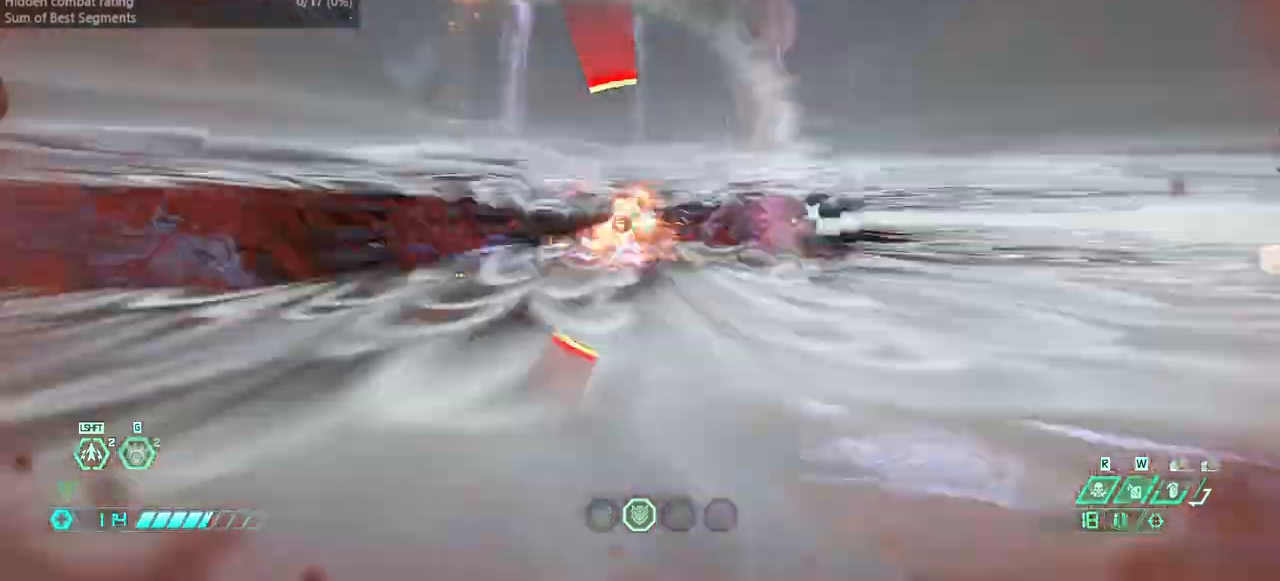
{"keys": ["fw", "r"], "events": [[100, "fw", "up"], [100, "r", "down"], [133, "dash", "down"], [267, "hc", "down"], [333, "dash", "up"], [367, "hc", "up"], [500, "fw", "down"]]}
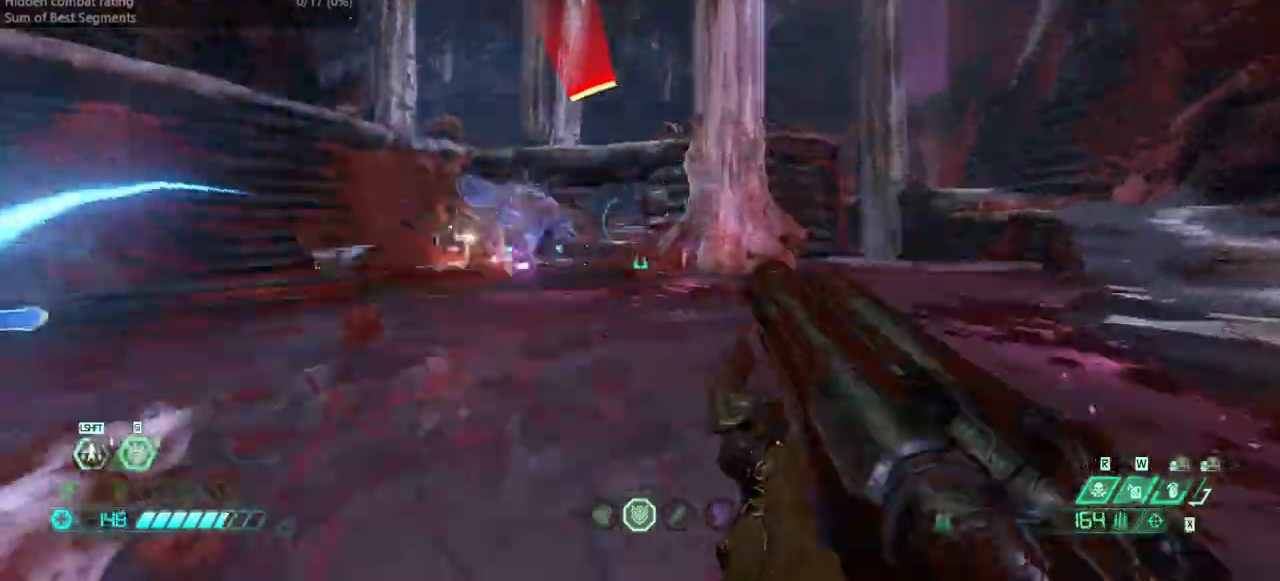
{"keys": ["fw", "l"], "events": [[67, "r", "up"], [167, "fb", "down"], [233, "fb", "up"], [333, "l", "down"]]}
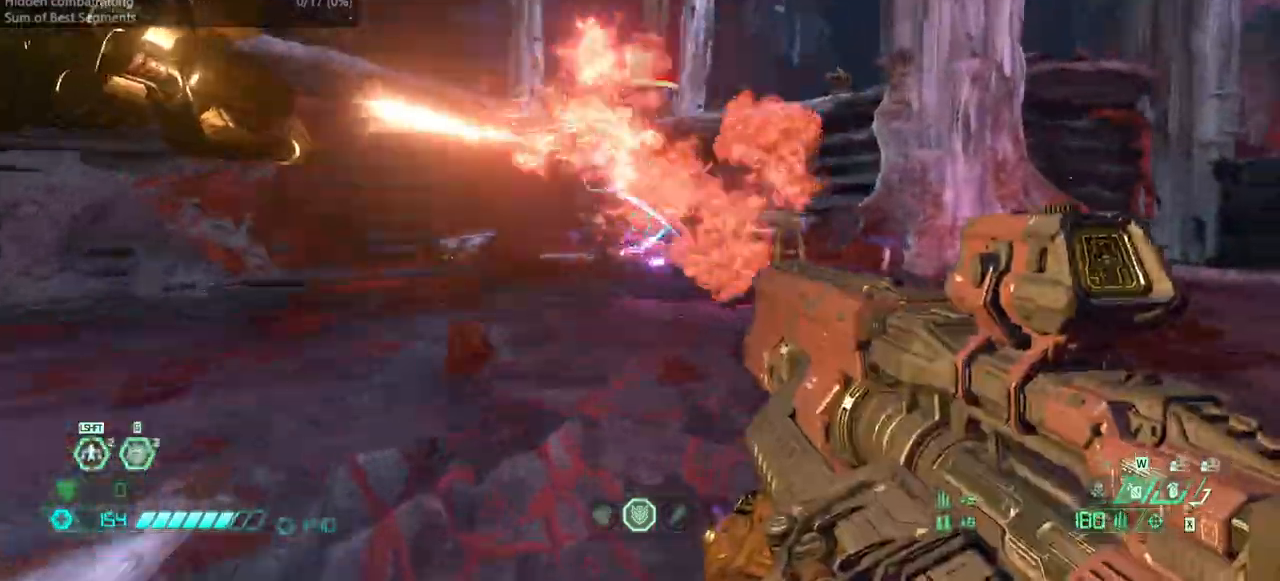
{"keys": ["fw"], "events": [[133, "l", "up"], [167, "dash", "down"], [300, "dash", "up"], [400, "mel", "down"], [500, "mel", "up"]]}
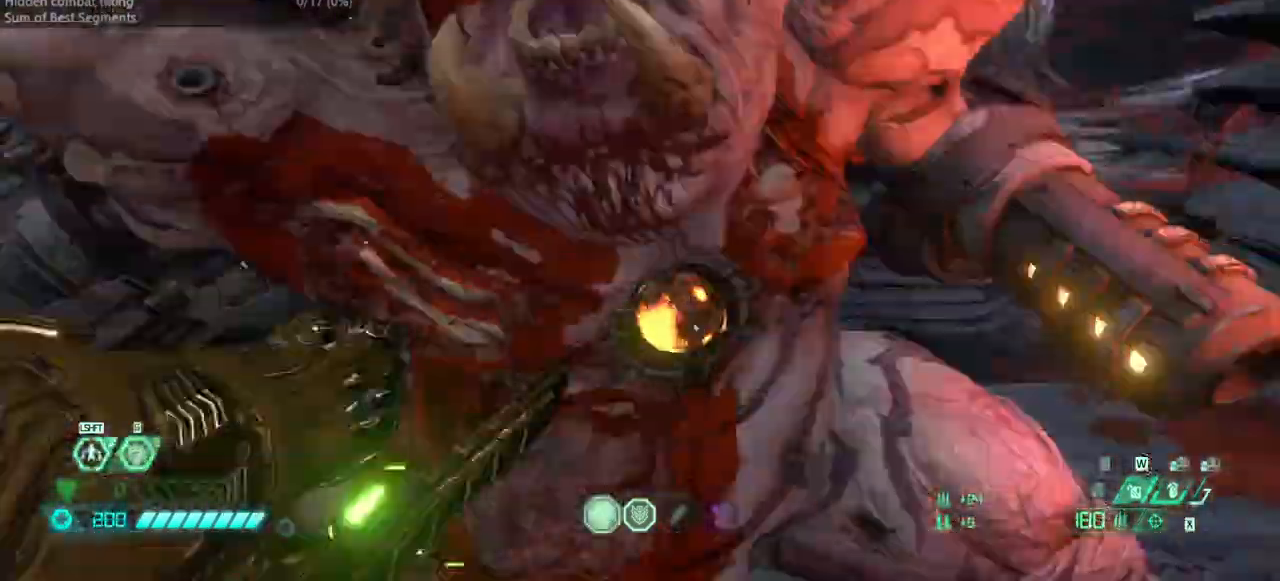
{"keys": ["fw"], "events": []}
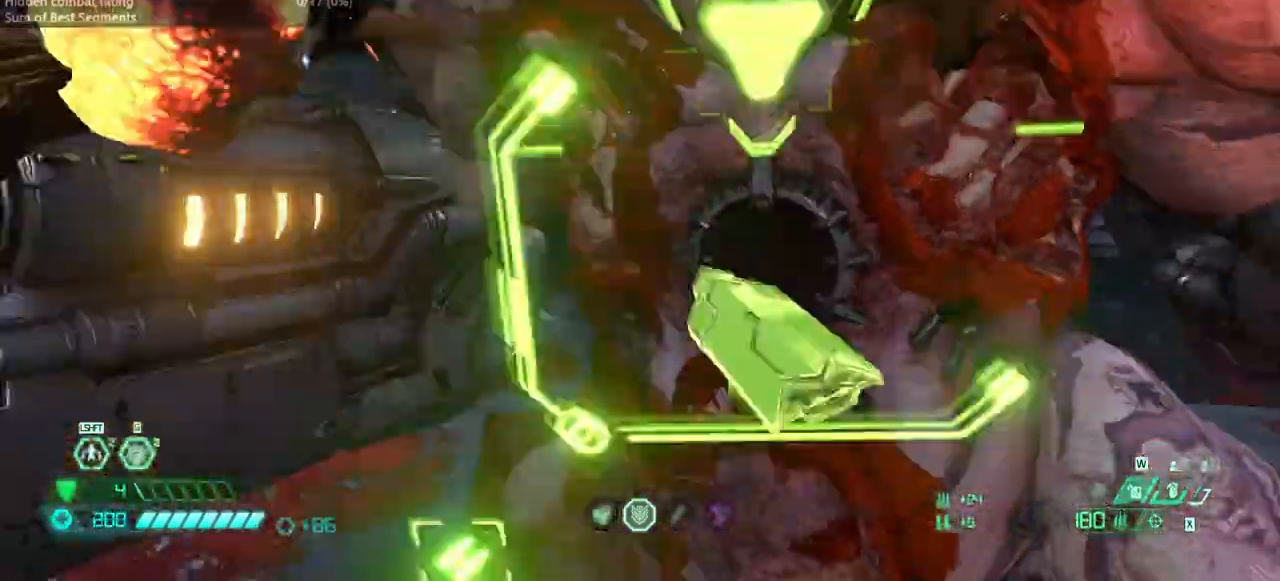
{"keys": ["fw"], "events": []}
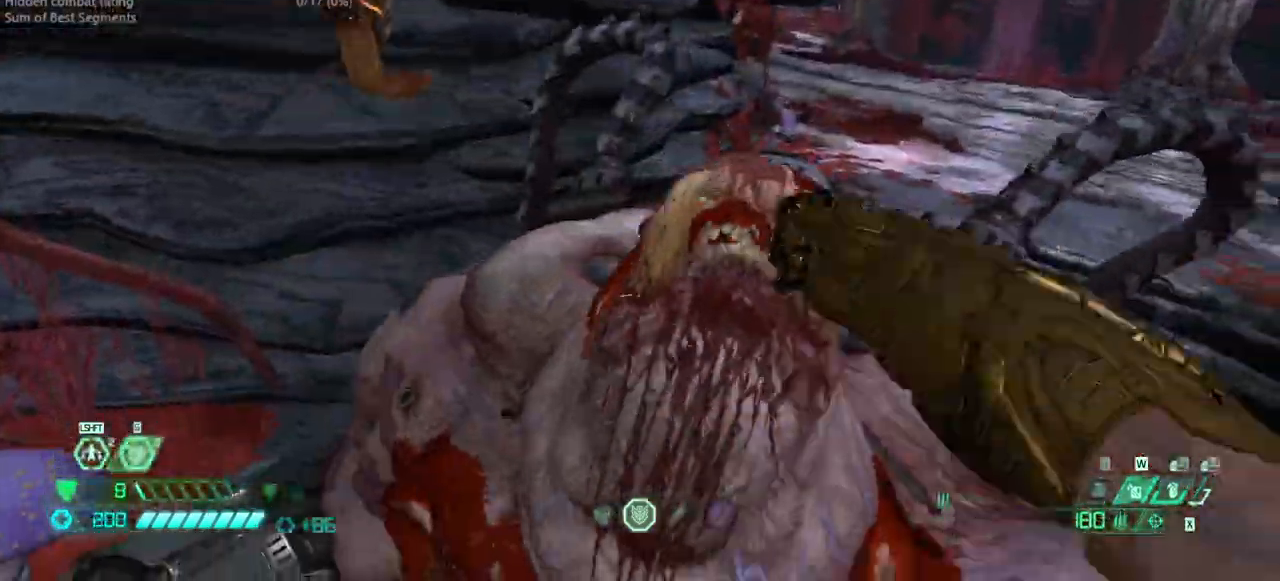
{"keys": ["bw"], "events": [[33, "fw", "up"], [33, "r", "down"], [300, "bw", "down"], [300, "r", "up"]]}
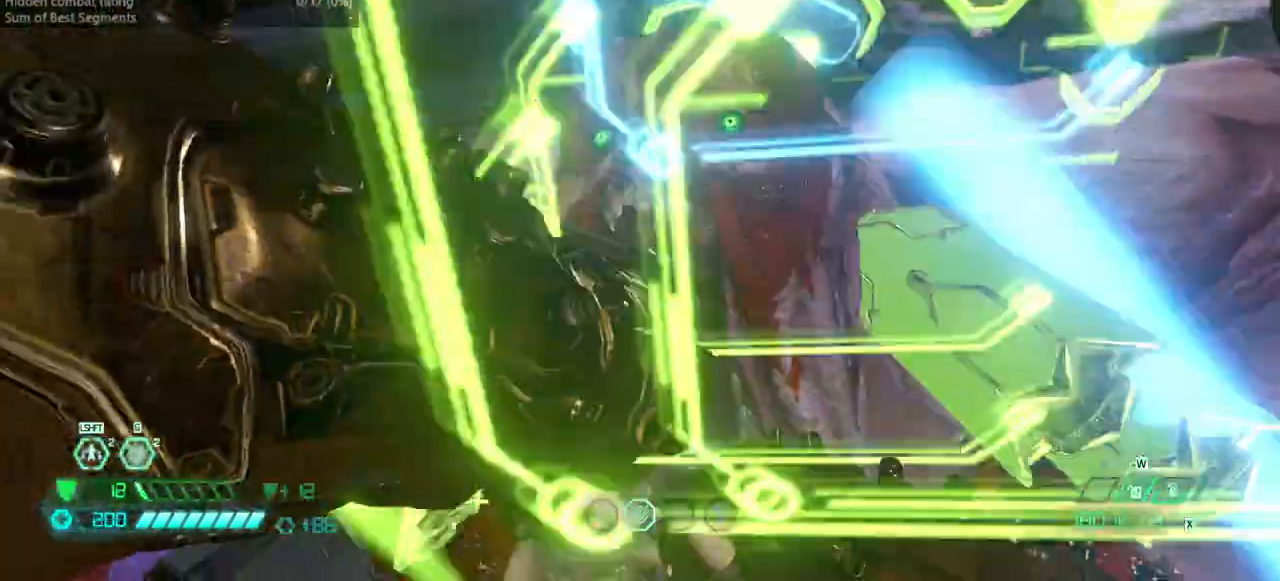
{"keys": ["bw", "r"], "events": [[233, "r", "down"], [367, "r", "up"], [500, "r", "down"]]}
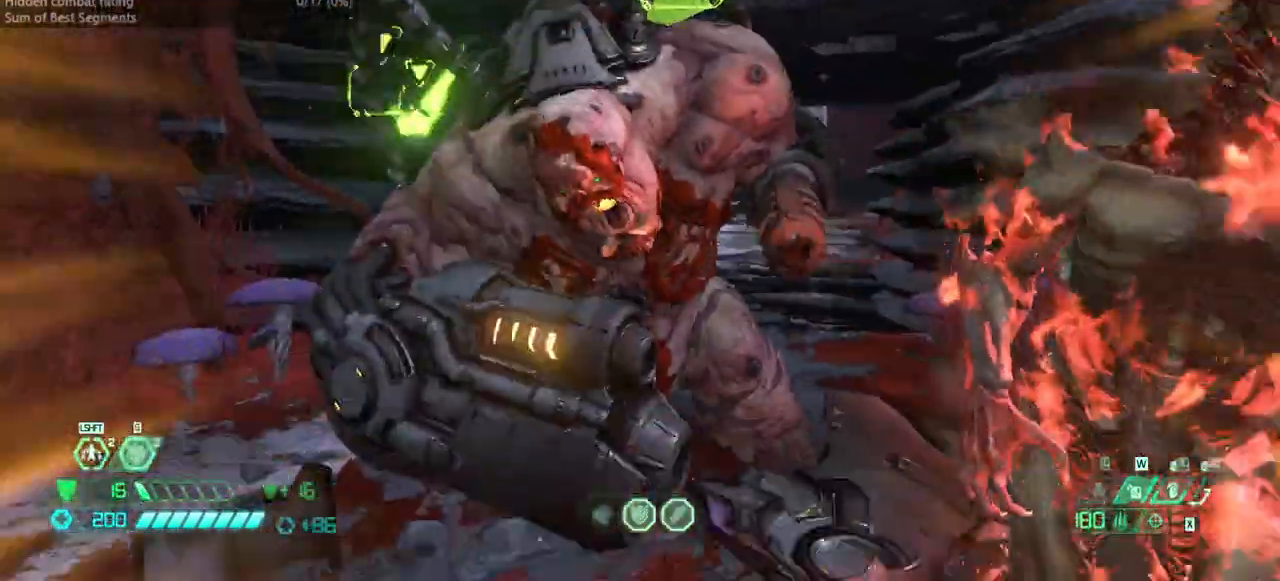
{"keys": ["fw", "jump", "r"], "events": [[200, "jump", "down"], [300, "bw", "up"], [333, "jump", "up"], [433, "jump", "down"], [467, "fw", "down"]]}
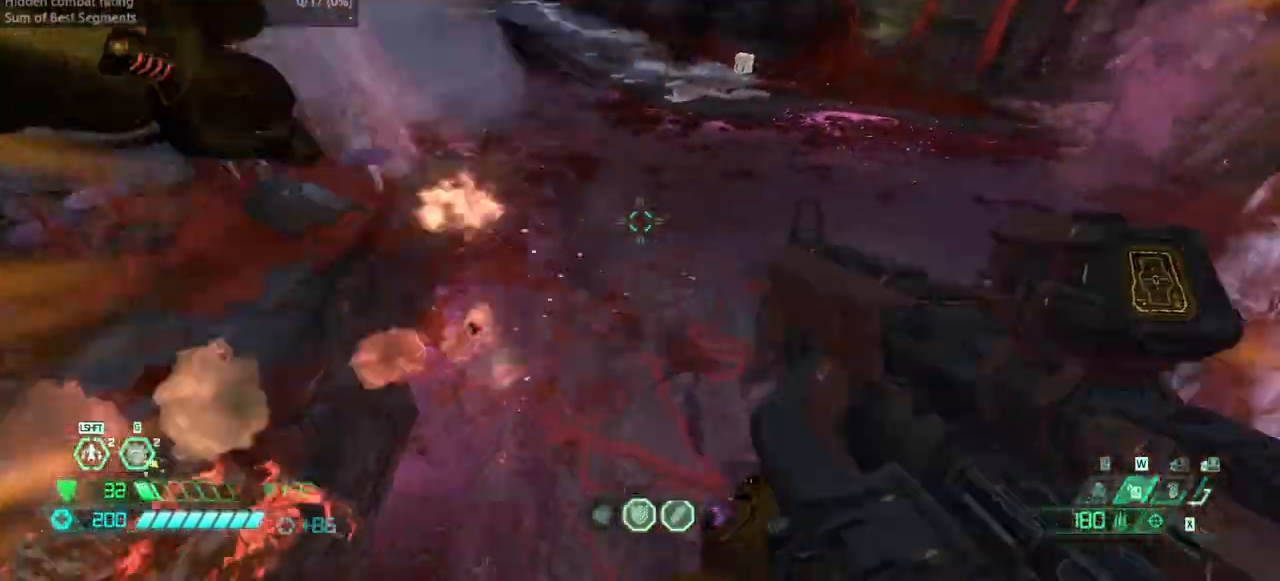
{"keys": ["fw"], "events": [[67, "jump", "up"], [167, "r", "up"], [367, "dash", "down"], [500, "dash", "up"]]}
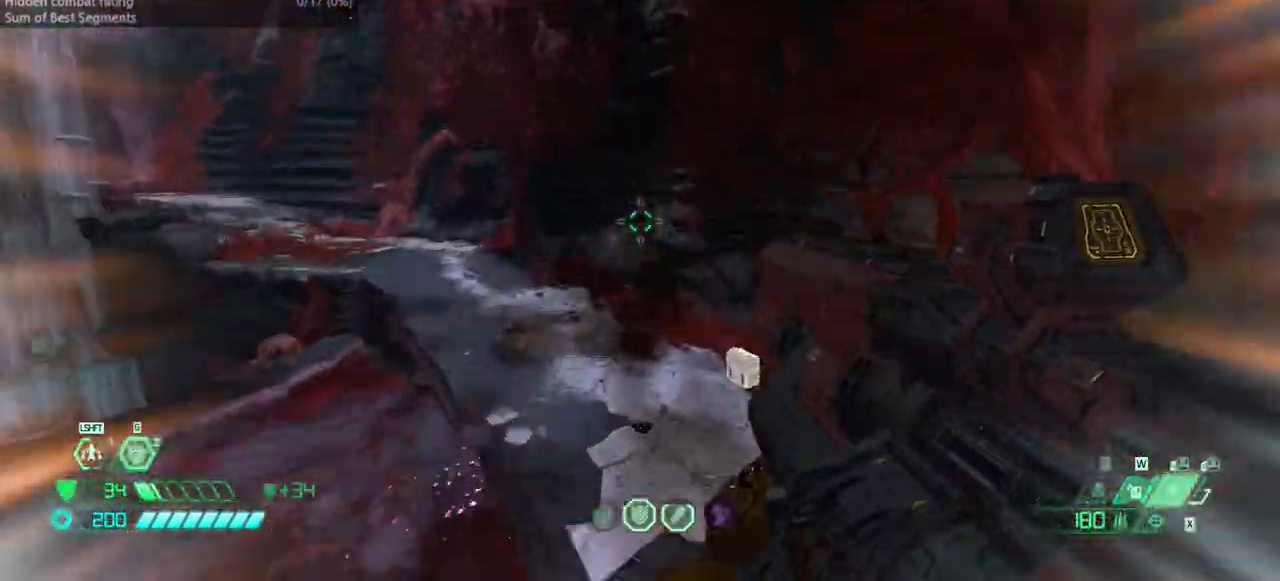
{"keys": ["fw"], "events": [[133, "bl", "down"], [233, "bl", "up"]]}